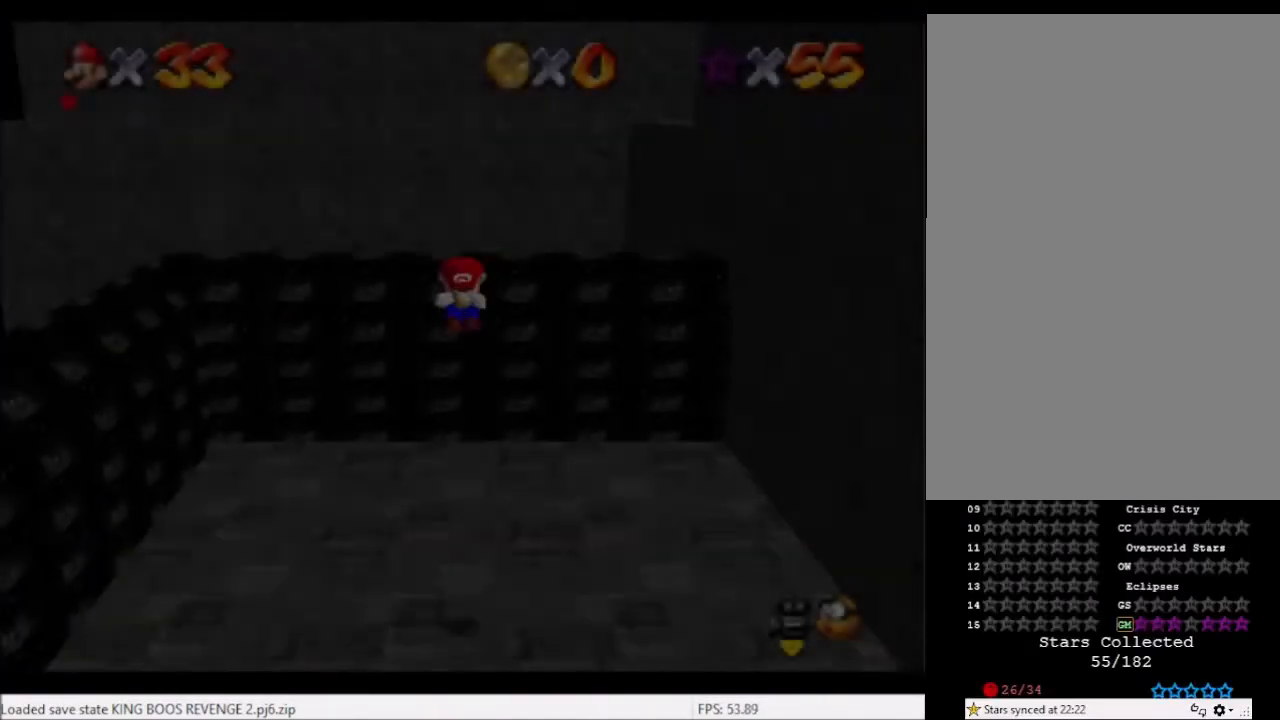
Gameplay with a controller (Xbox layout); each line is a JSON object with the inputs held at the frame after it. "events" lists button and stick changes between this image and that frame as [ms after this image, input, new state], when the widget could be followed in between. Not read: L3 R3.
{"buttons": [], "left_stick": "center", "right_stick": "center", "events": []}
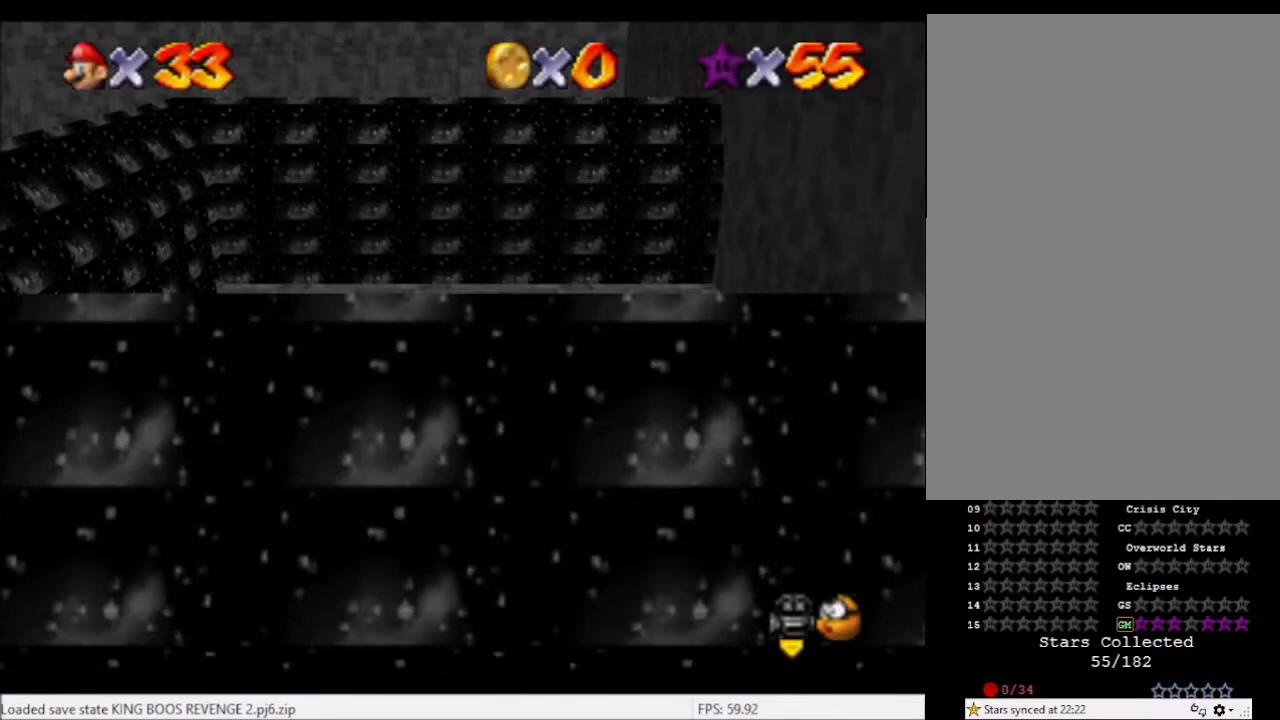
{"buttons": [], "left_stick": "center", "right_stick": "center", "events": []}
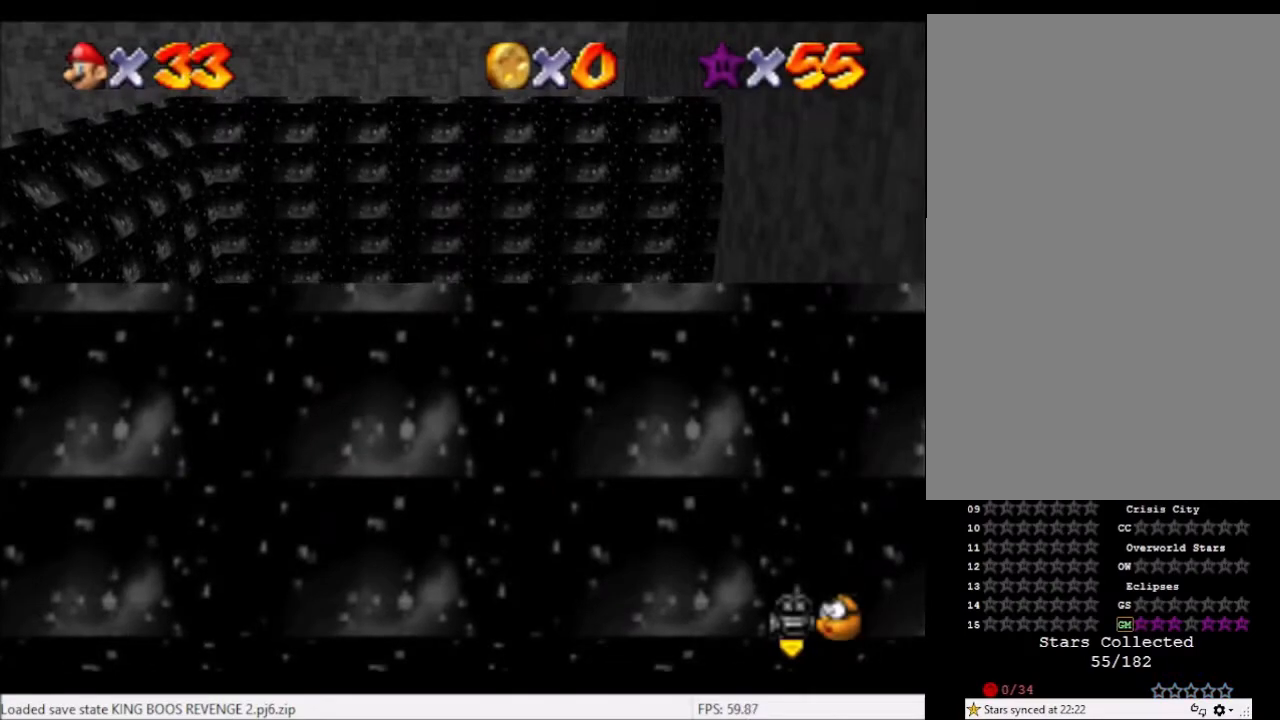
{"buttons": [], "left_stick": "up", "right_stick": "center", "events": [[233, "left_stick", "up"]]}
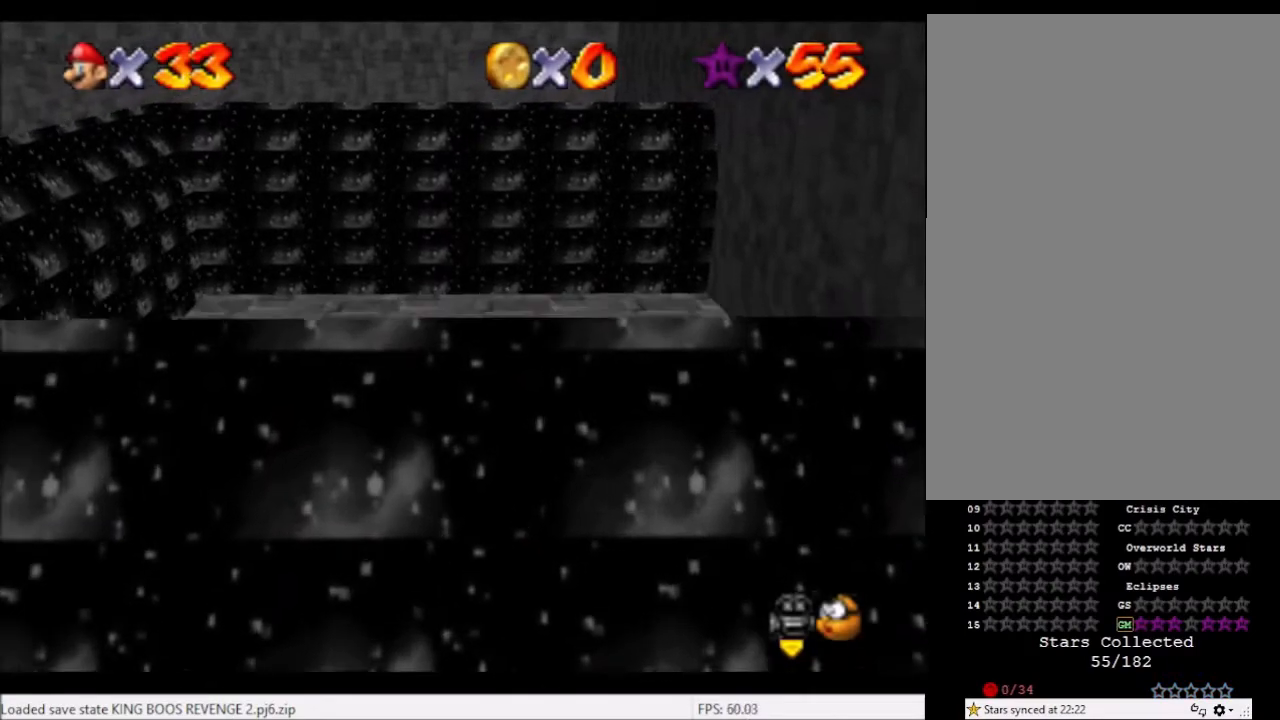
{"buttons": [], "left_stick": "right", "right_stick": "center", "events": [[201, "A", "down"], [234, "left_stick", "center"], [267, "A", "up"], [301, "left_stick", "right"]]}
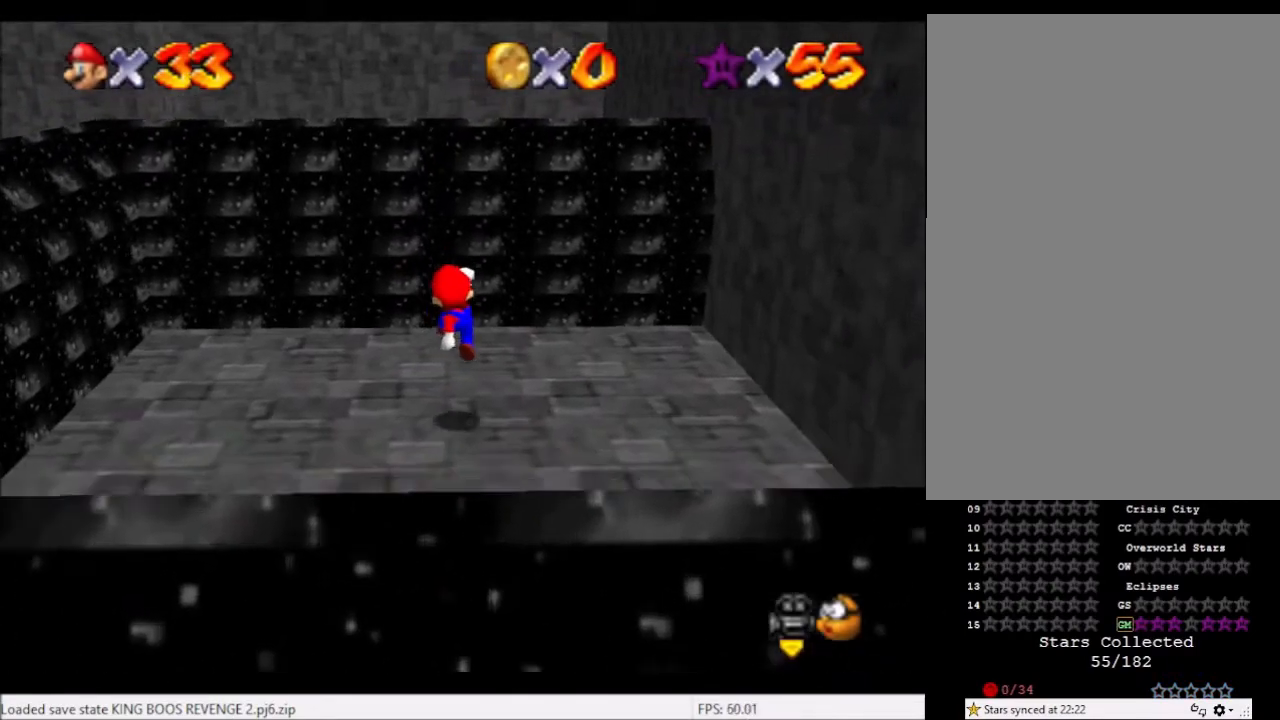
{"buttons": ["A", "B"], "left_stick": "up-right", "right_stick": "center", "events": [[167, "left_stick", "center"], [333, "left_stick", "up-right"], [434, "A", "down"], [434, "B", "down"]]}
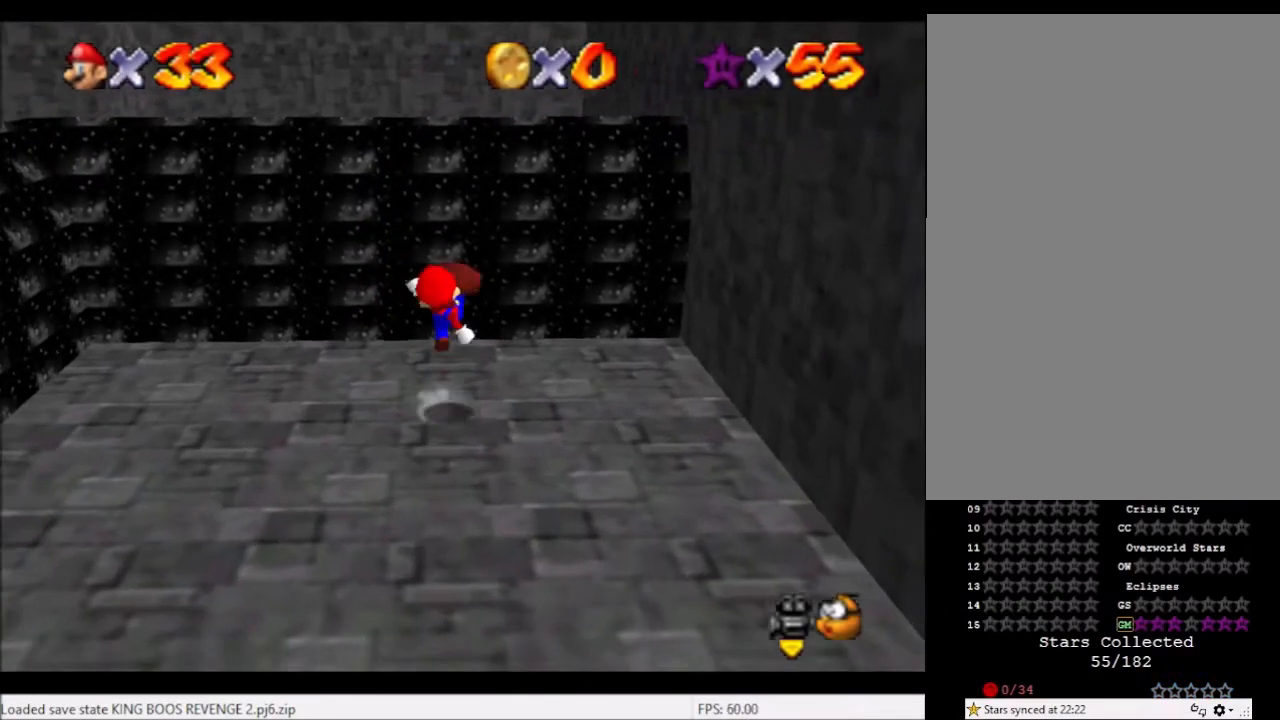
{"buttons": ["A"], "left_stick": "up-right", "right_stick": "center", "events": [[67, "A", "up"], [67, "B", "up"], [434, "A", "down"]]}
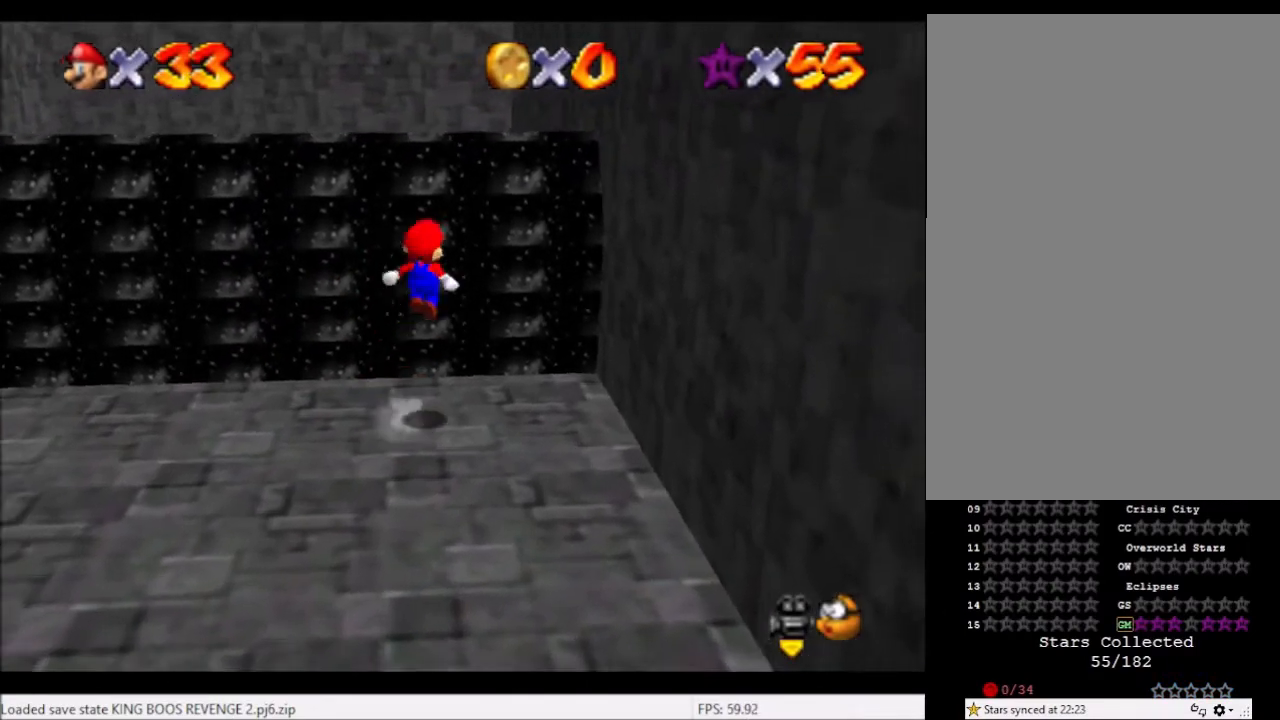
{"buttons": ["A"], "left_stick": "up-right", "right_stick": "center", "events": [[167, "A", "up"], [434, "A", "down"]]}
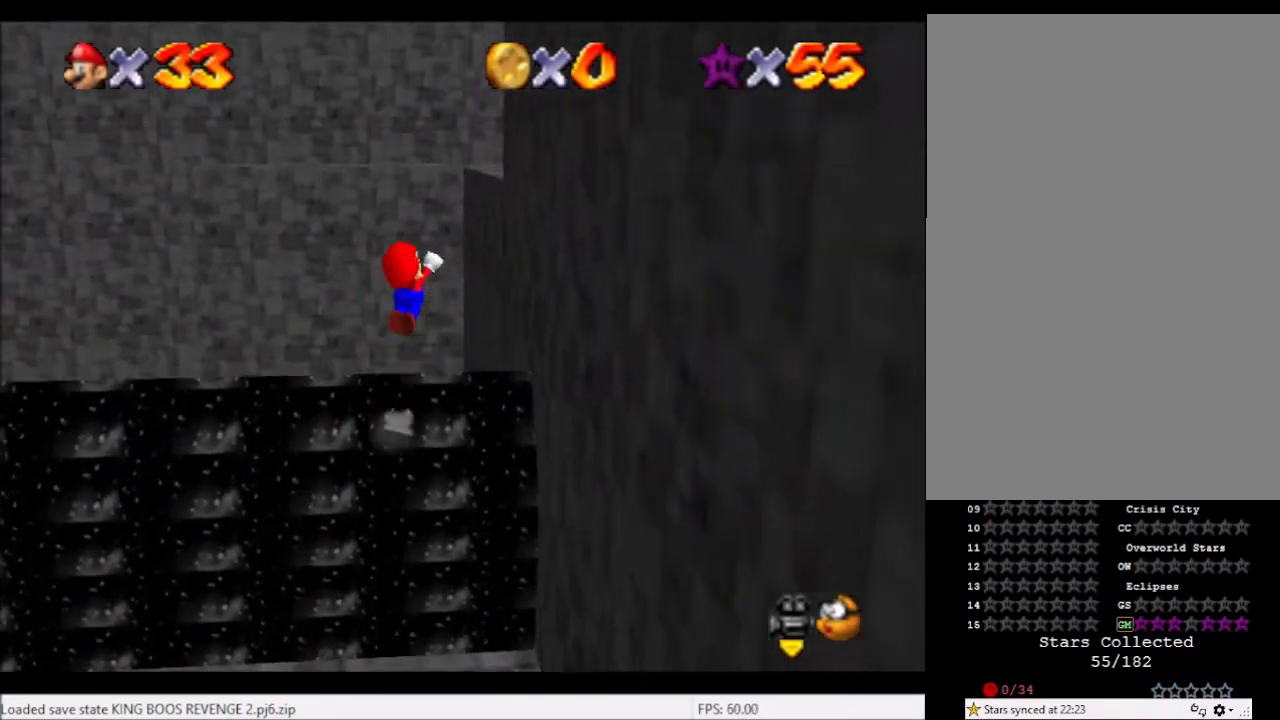
{"buttons": [], "left_stick": "up-right", "right_stick": "center", "events": [[67, "A", "up"]]}
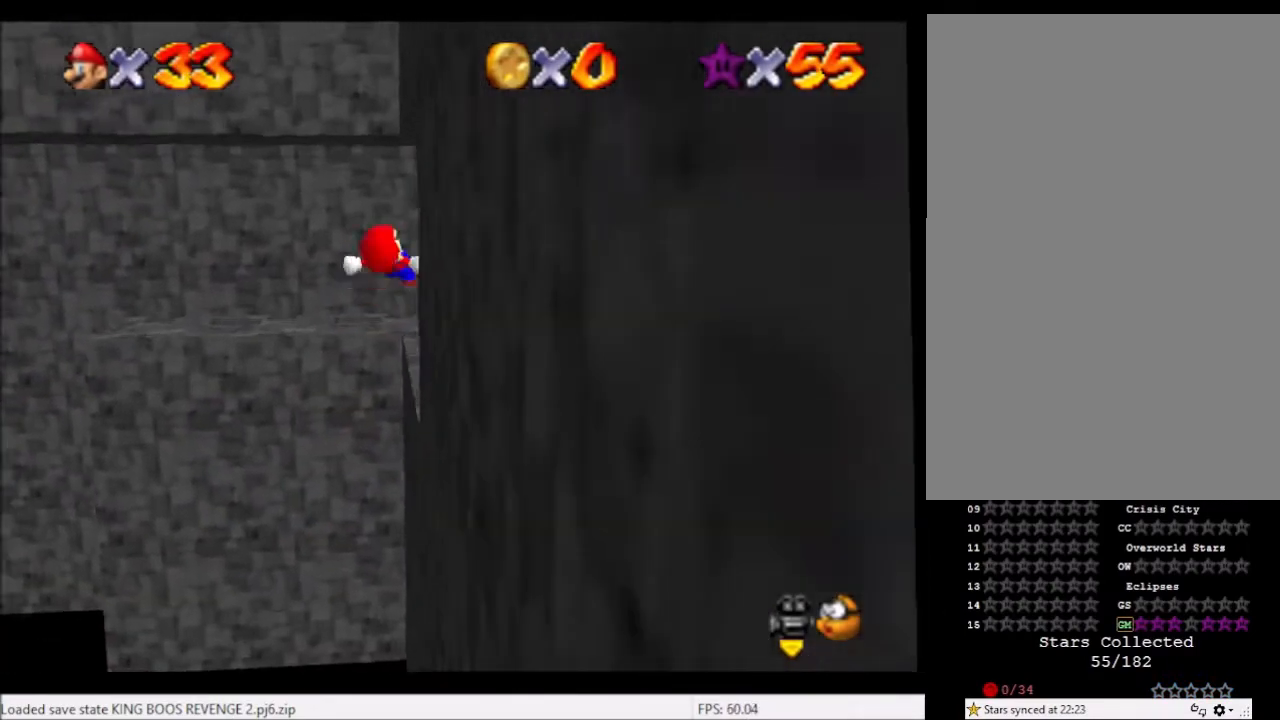
{"buttons": [], "left_stick": "up-right", "right_stick": "center", "events": [[67, "right_stick", "left"], [167, "left_stick", "right"], [233, "right_stick", "center"], [434, "left_stick", "up-right"]]}
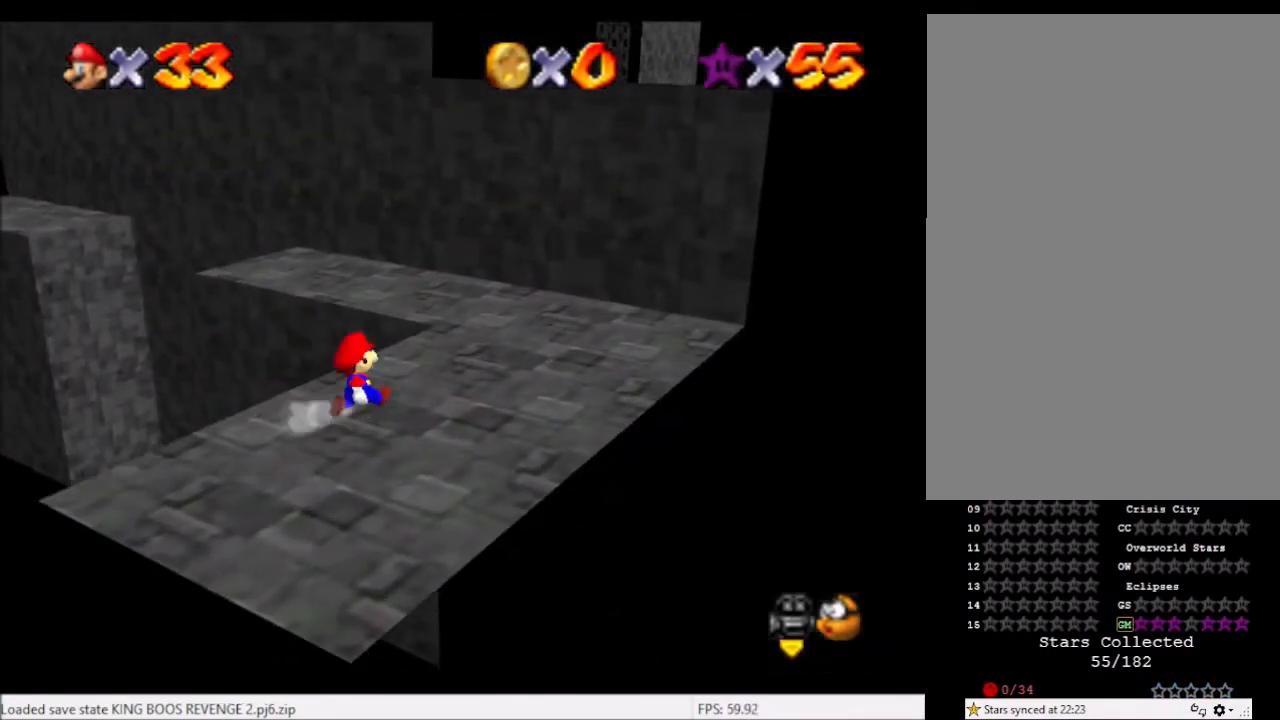
{"buttons": [], "left_stick": "up-right", "right_stick": "center", "events": [[34, "left_stick", "up"], [234, "A", "down"], [367, "A", "up"], [467, "left_stick", "up-right"]]}
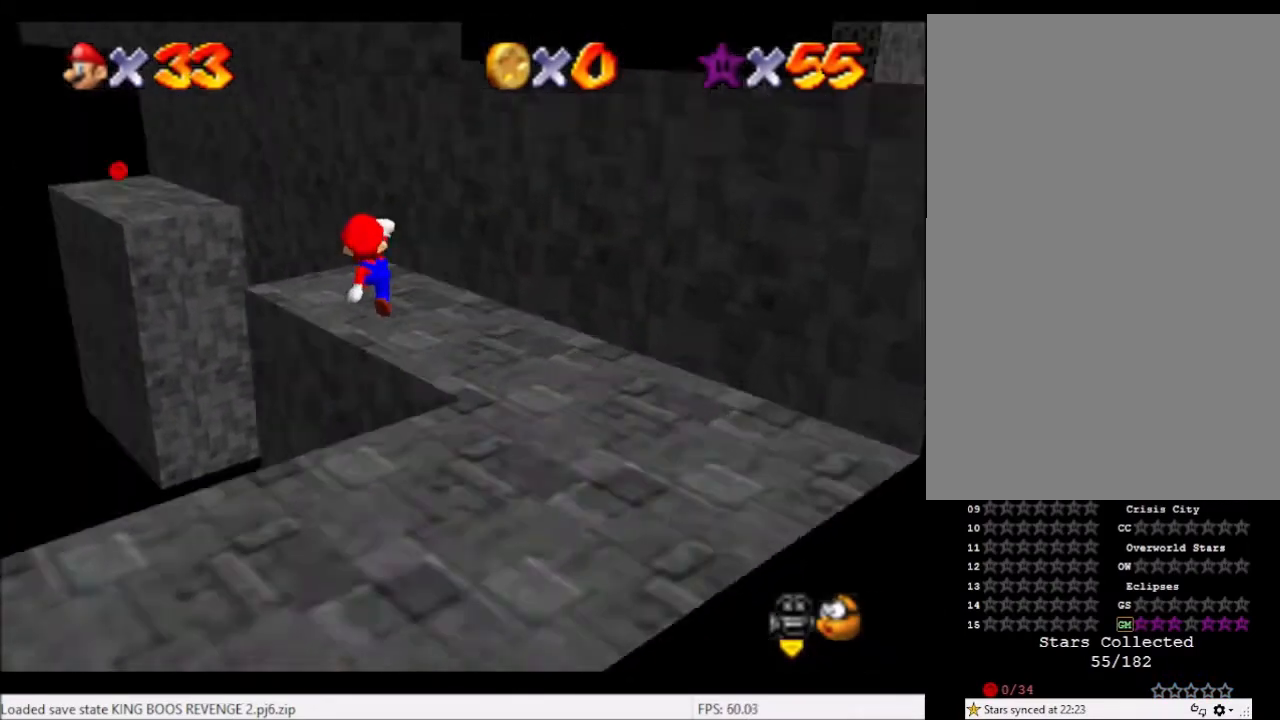
{"buttons": [], "left_stick": "up", "right_stick": "center", "events": [[33, "right_stick", "left"], [167, "right_stick", "center"], [367, "left_stick", "up"]]}
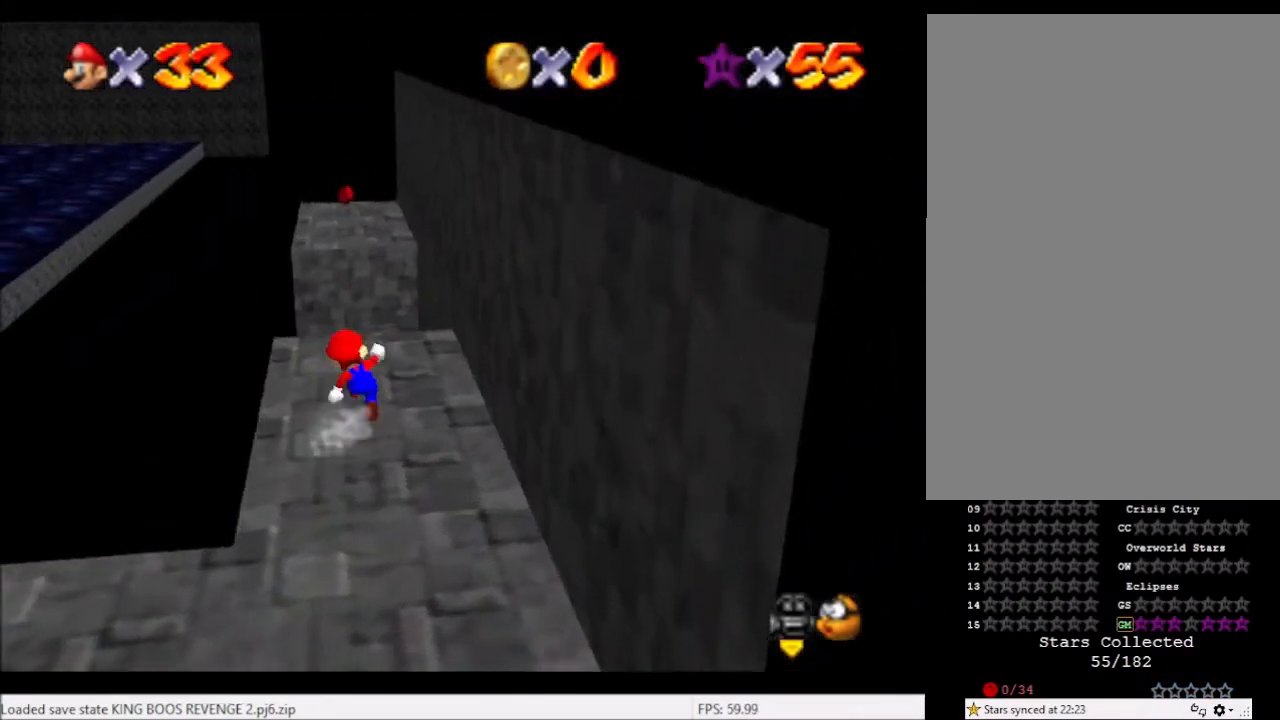
{"buttons": [], "left_stick": "up-right", "right_stick": "center", "events": [[67, "L2", "down"], [134, "A", "down"], [234, "A", "up"], [267, "left_stick", "up-right"], [301, "L2", "up"]]}
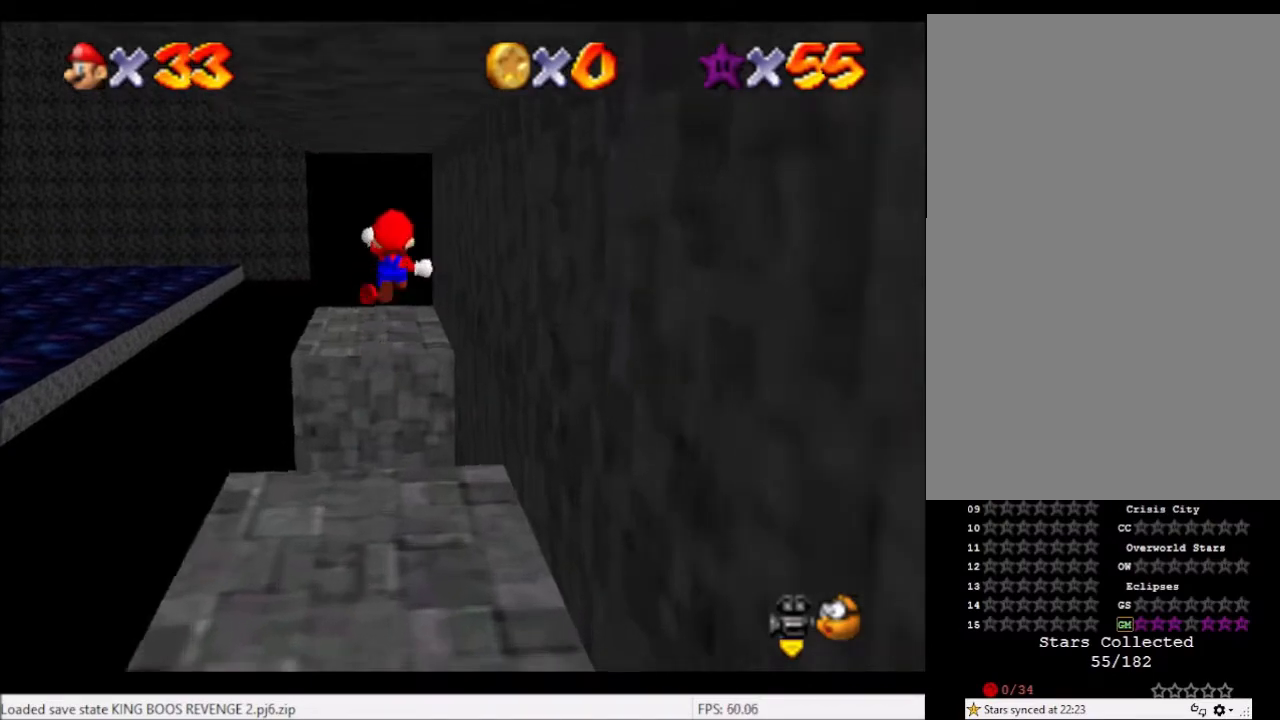
{"buttons": [], "left_stick": "center", "right_stick": "center", "events": [[67, "left_stick", "right"], [133, "right_stick", "left"], [300, "left_stick", "center"], [300, "right_stick", "center"], [367, "right_stick", "left"], [500, "right_stick", "center"]]}
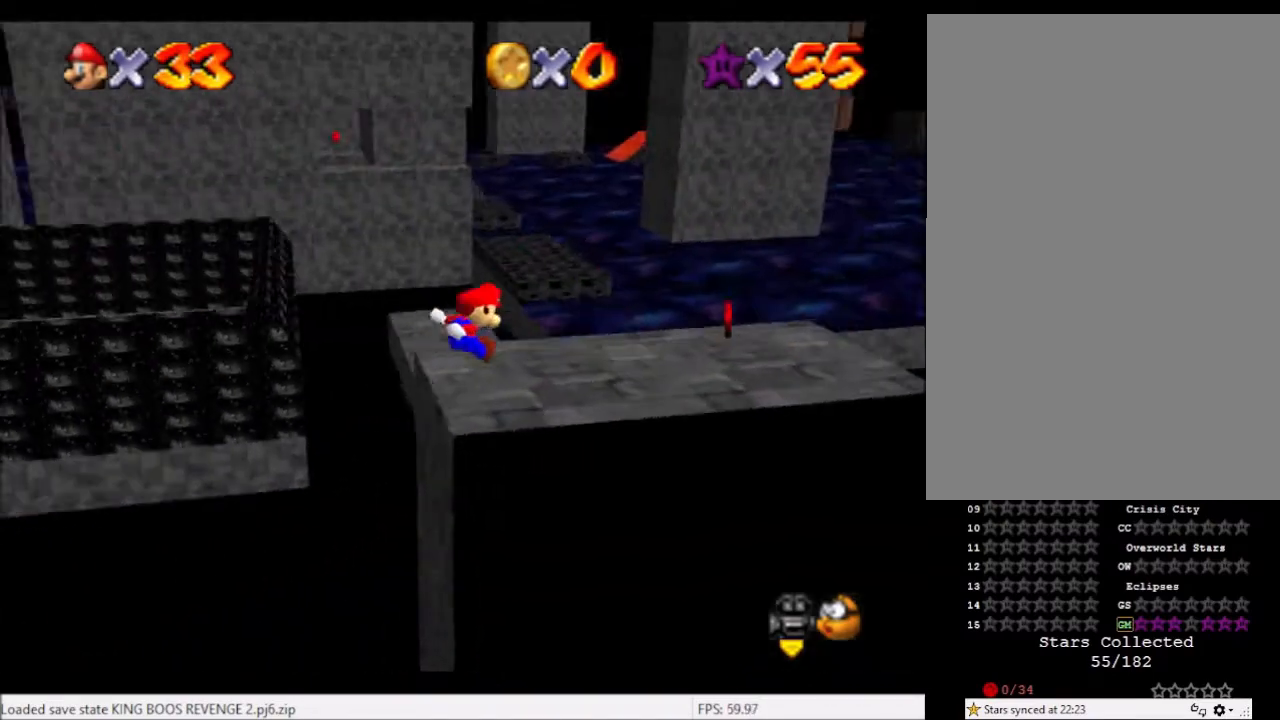
{"buttons": [], "left_stick": "up", "right_stick": "center", "events": [[67, "left_stick", "right"], [167, "left_stick", "up-right"], [334, "left_stick", "up"]]}
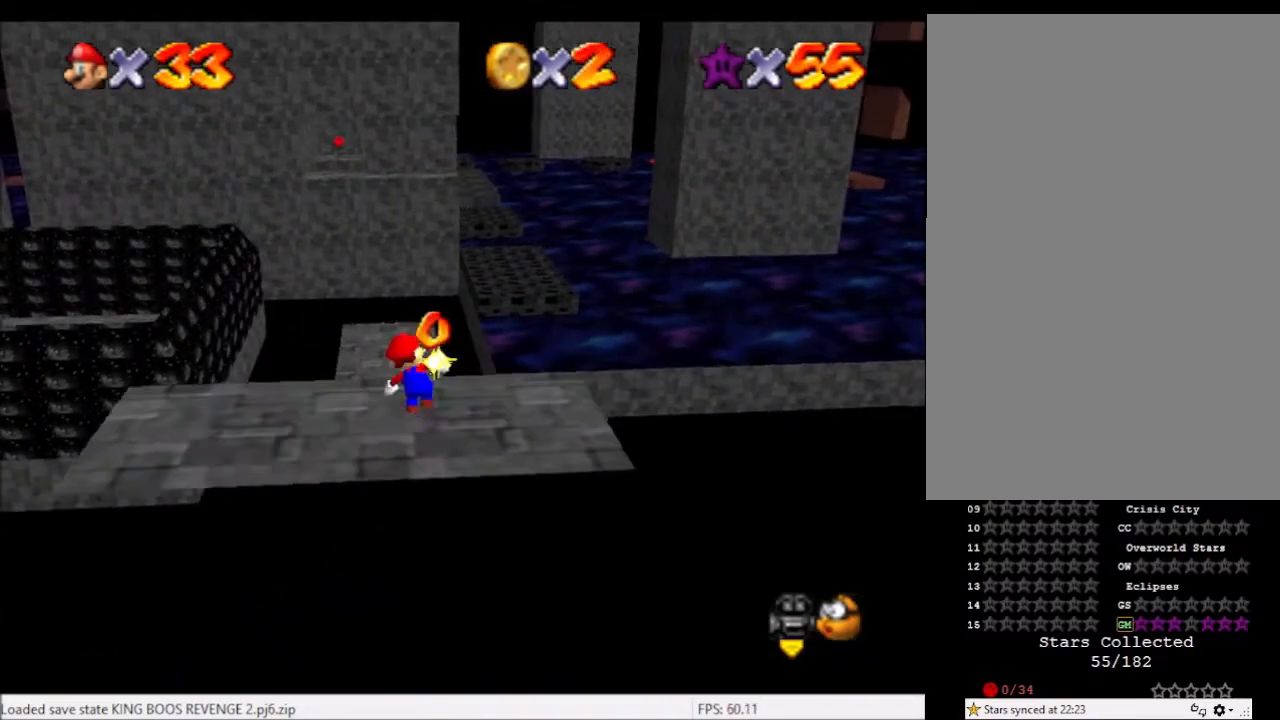
{"buttons": ["L2"], "left_stick": "up", "right_stick": "center", "events": [[67, "L2", "down"], [100, "A", "down"], [200, "A", "up"]]}
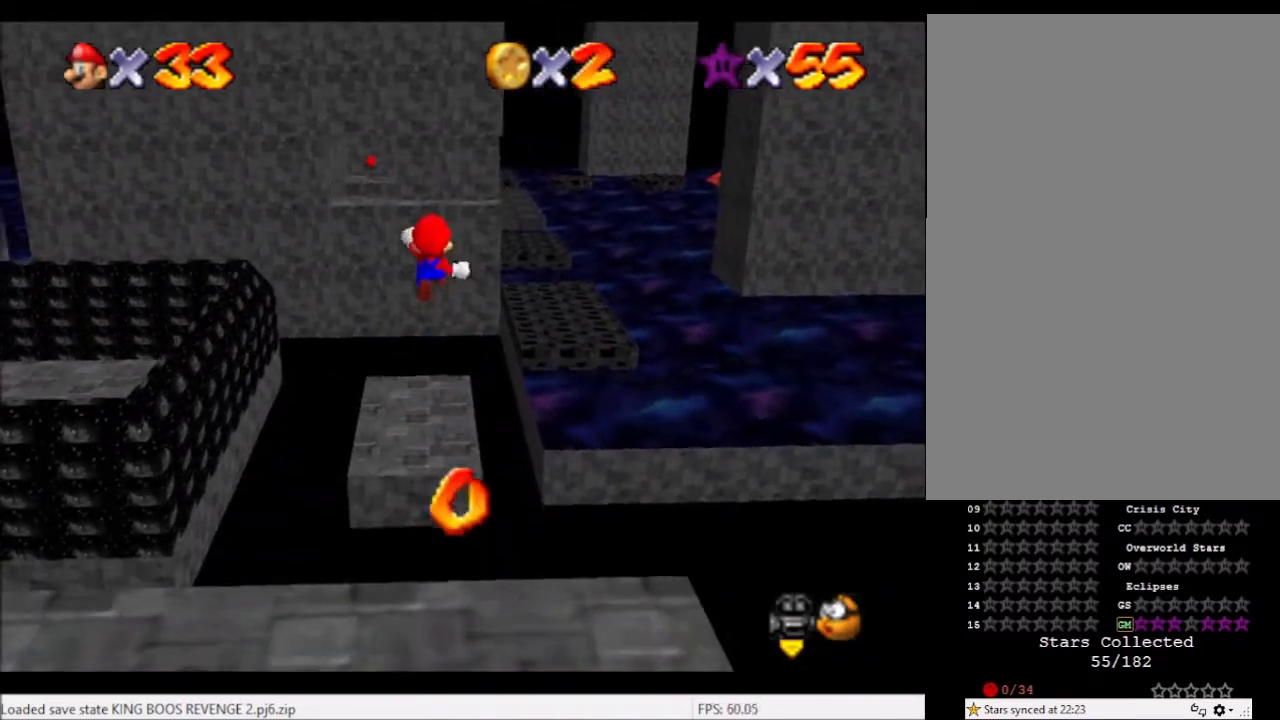
{"buttons": ["L2"], "left_stick": "up", "right_stick": "center", "events": []}
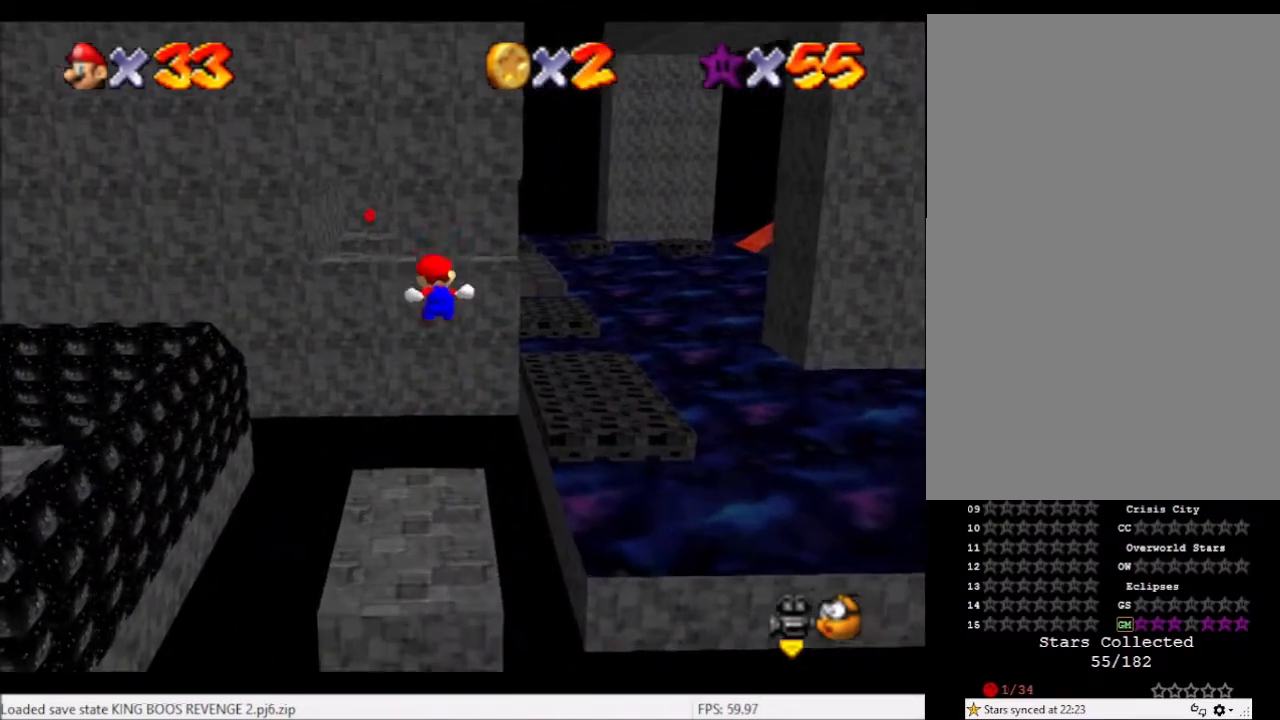
{"buttons": [], "left_stick": "center", "right_stick": "center", "events": [[300, "L2", "up"], [334, "left_stick", "up-right"], [500, "left_stick", "center"]]}
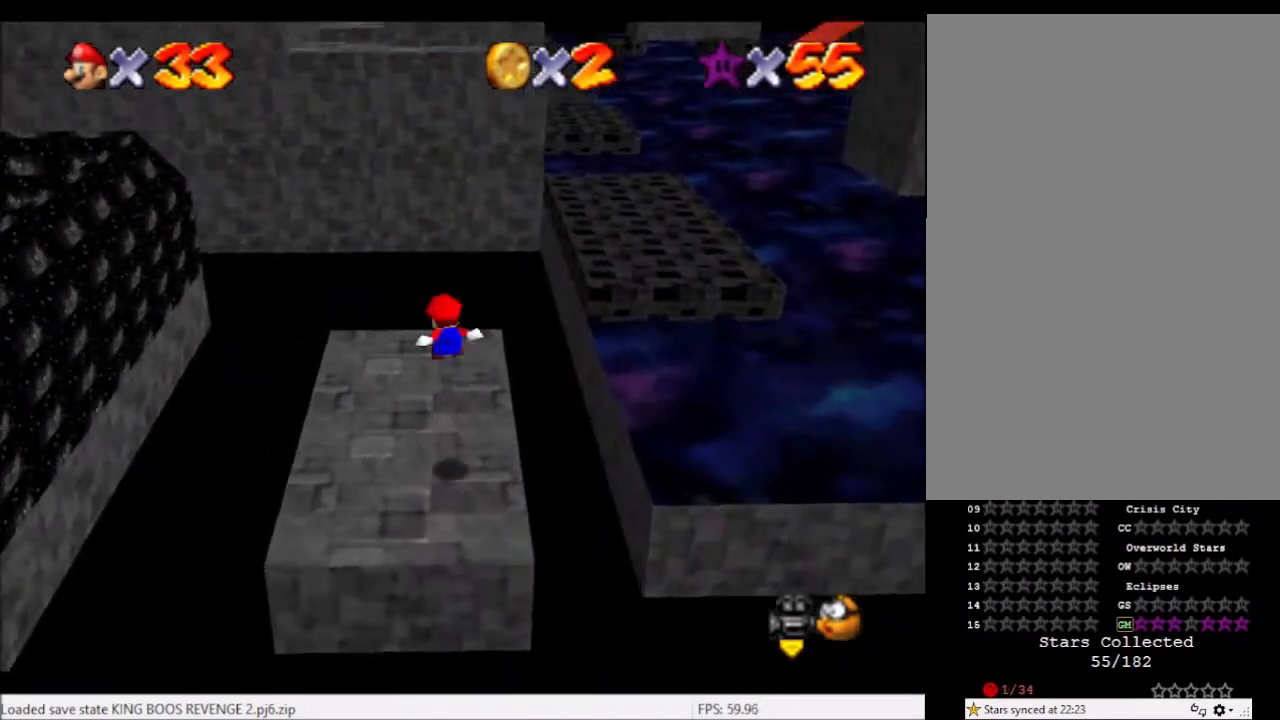
{"buttons": ["A"], "left_stick": "up-right", "right_stick": "center", "events": [[167, "left_stick", "up"], [267, "left_stick", "up-right"], [467, "A", "down"]]}
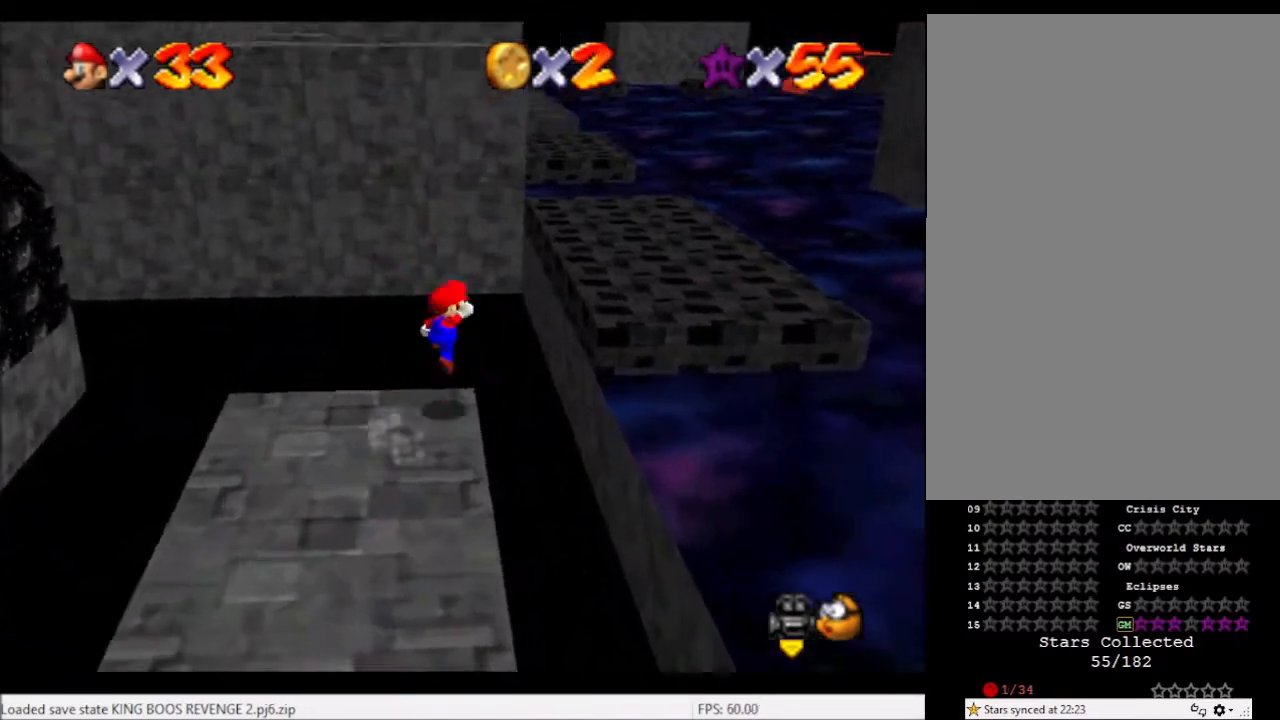
{"buttons": [], "left_stick": "up-right", "right_stick": "center", "events": [[434, "A", "up"]]}
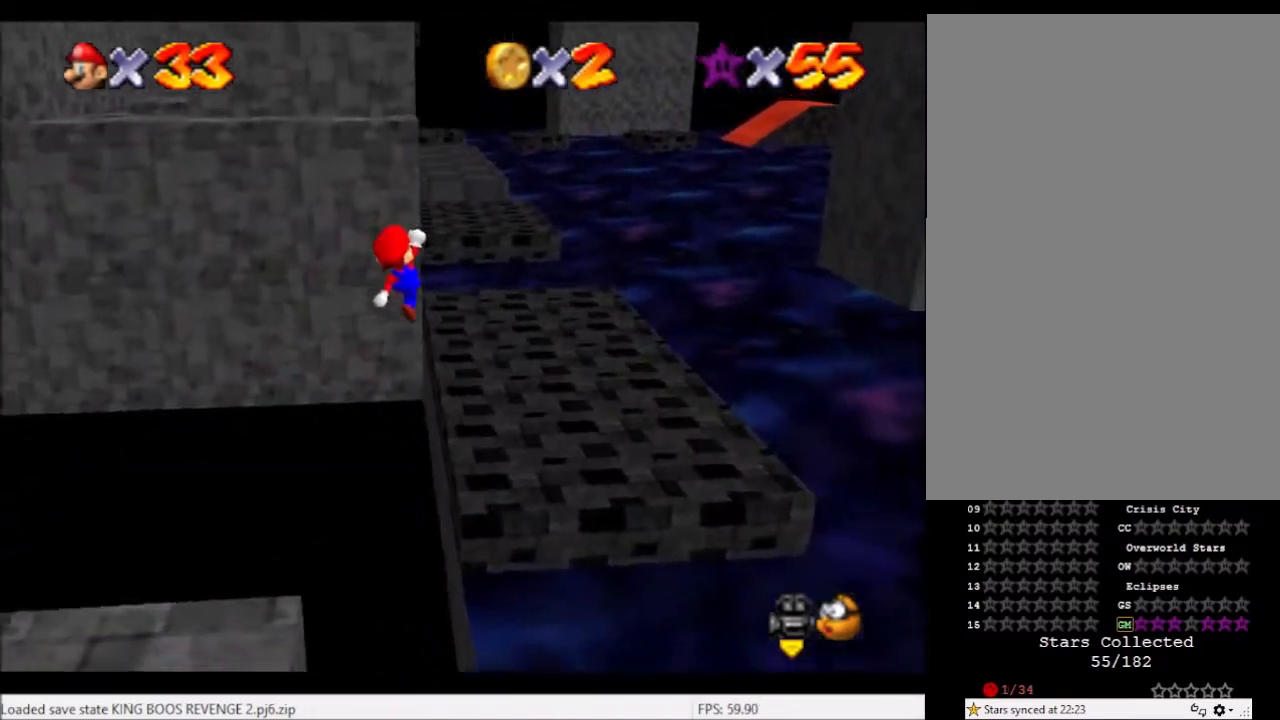
{"buttons": [], "left_stick": "up", "right_stick": "center", "events": [[267, "left_stick", "up"]]}
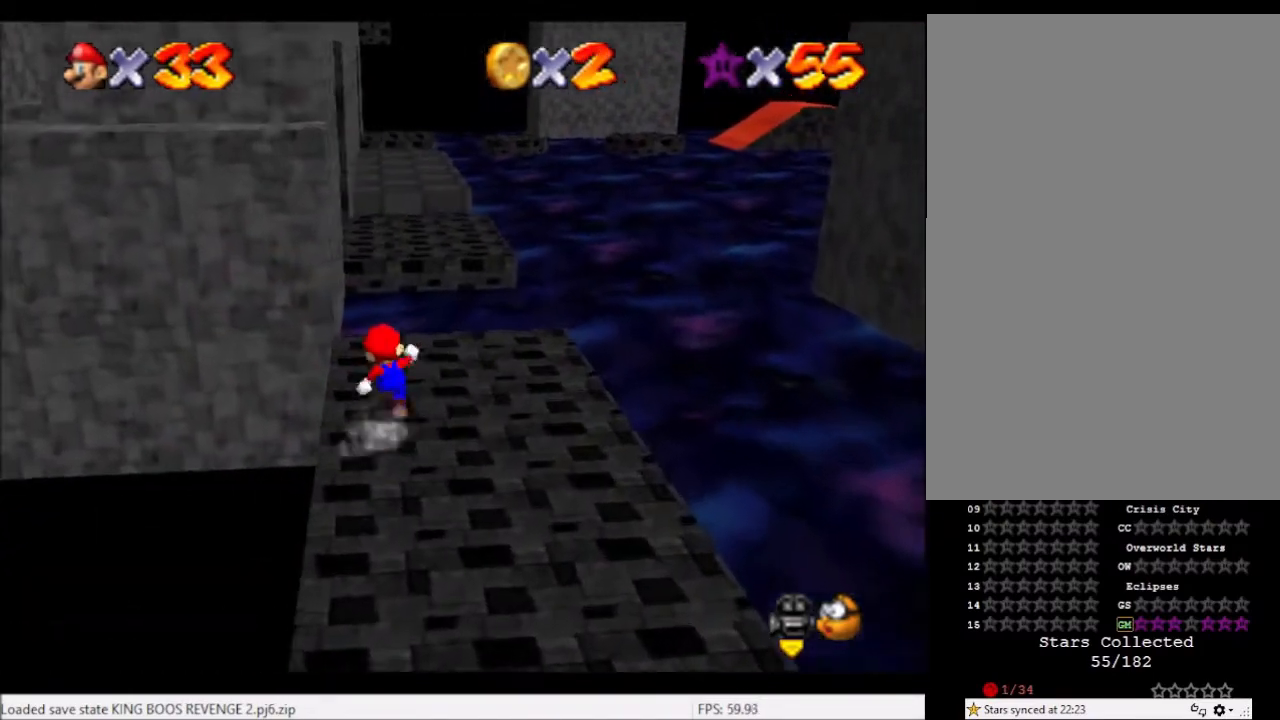
{"buttons": ["A"], "left_stick": "up-left", "right_stick": "center", "events": [[200, "left_stick", "down"], [500, "A", "down"], [500, "left_stick", "up-left"]]}
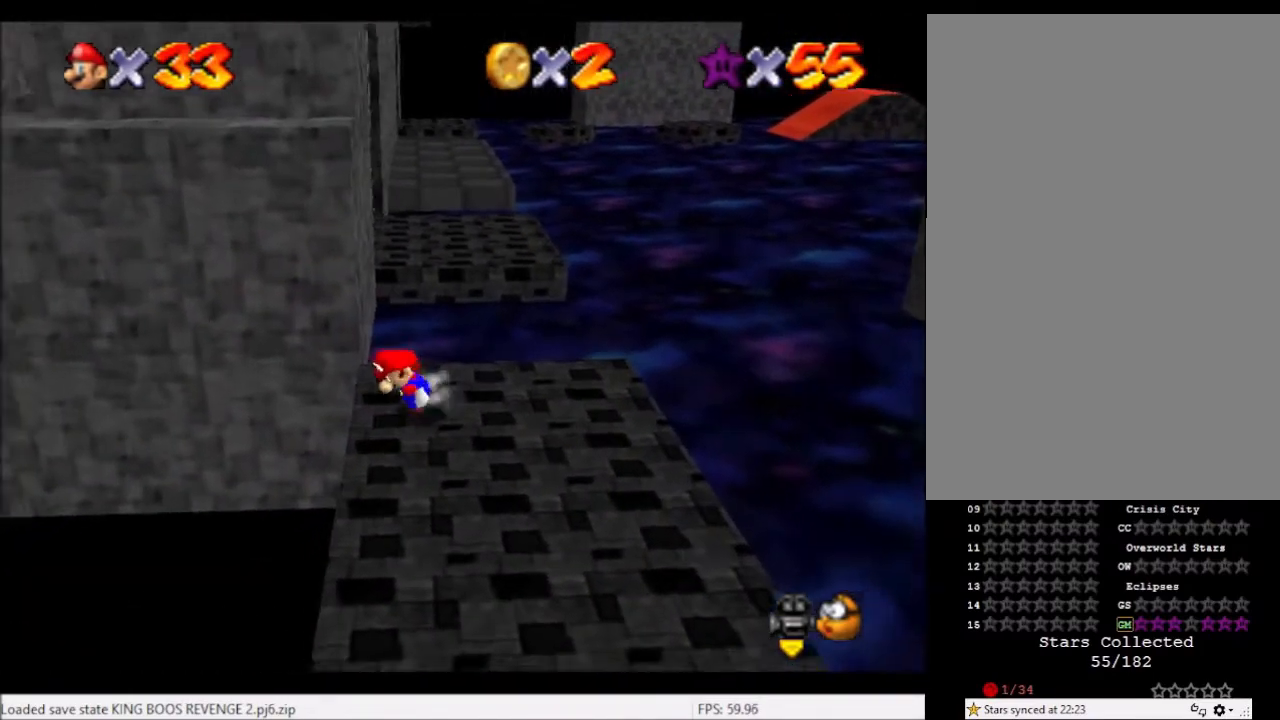
{"buttons": [], "left_stick": "up-left", "right_stick": "center", "events": [[201, "A", "up"]]}
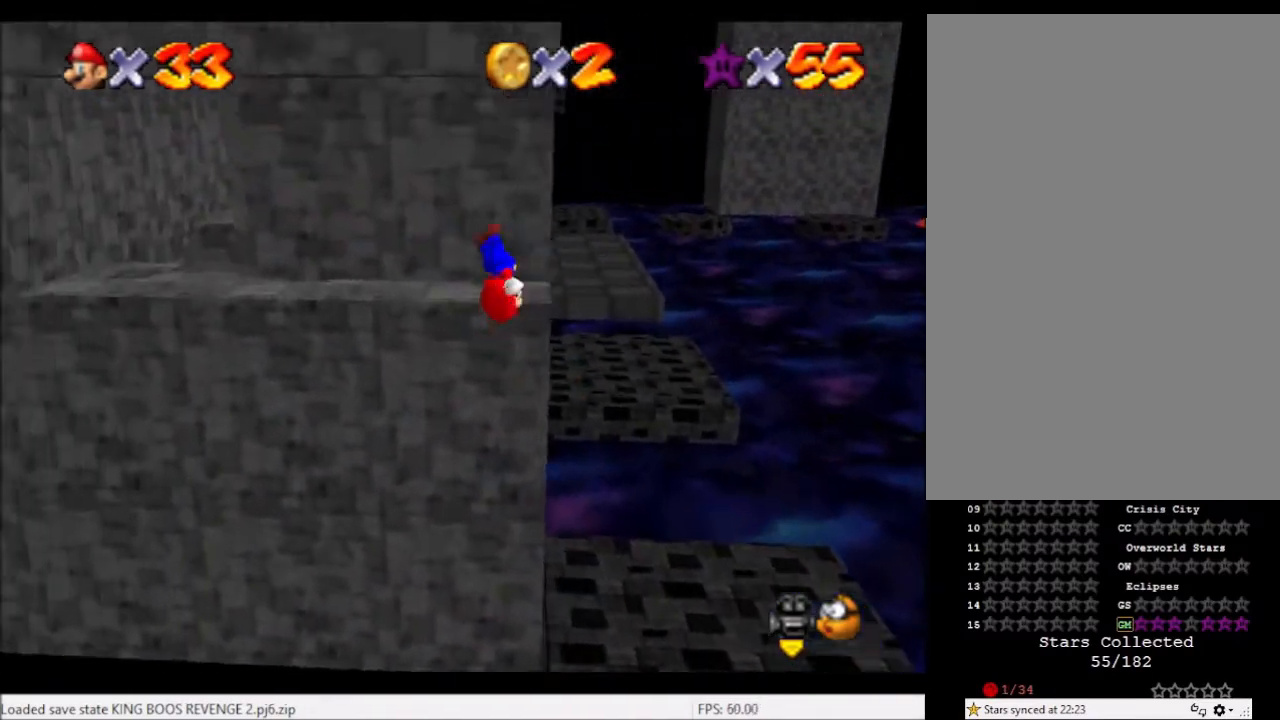
{"buttons": [], "left_stick": "left", "right_stick": "center", "events": [[167, "left_stick", "left"]]}
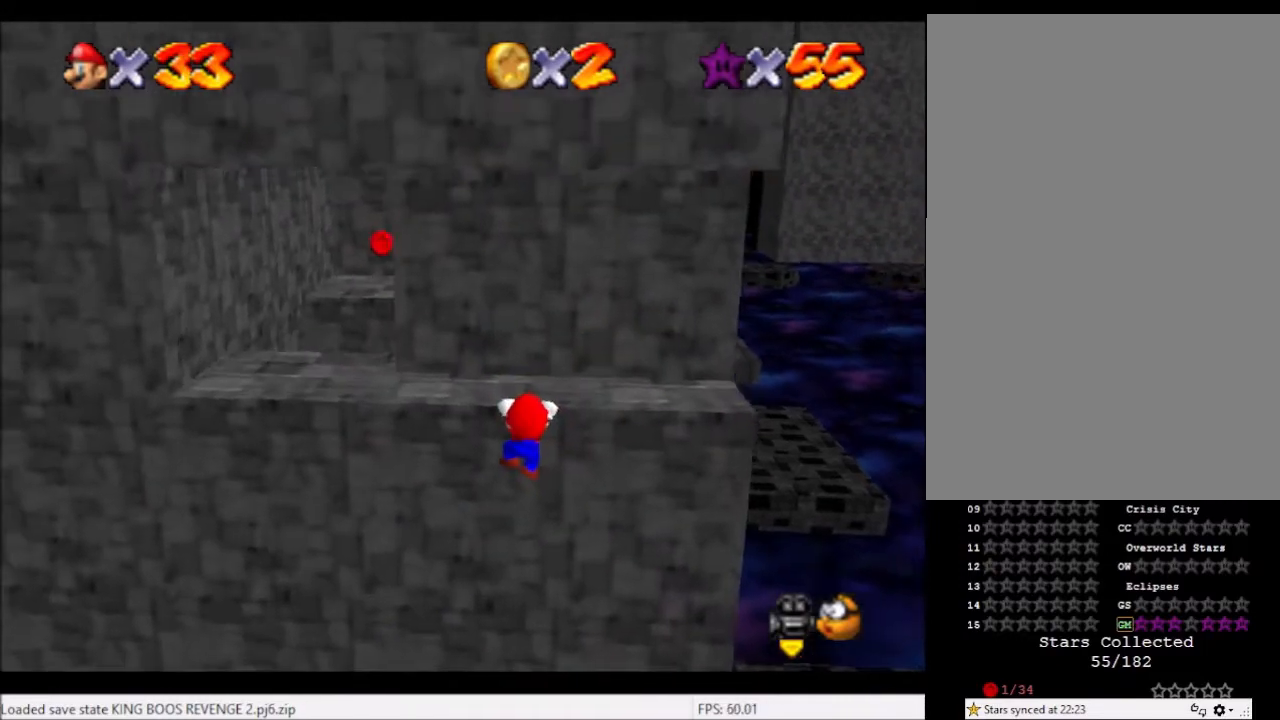
{"buttons": [], "left_stick": "left", "right_stick": "center", "events": [[100, "A", "down"], [167, "A", "up"], [201, "left_stick", "center"], [334, "left_stick", "left"]]}
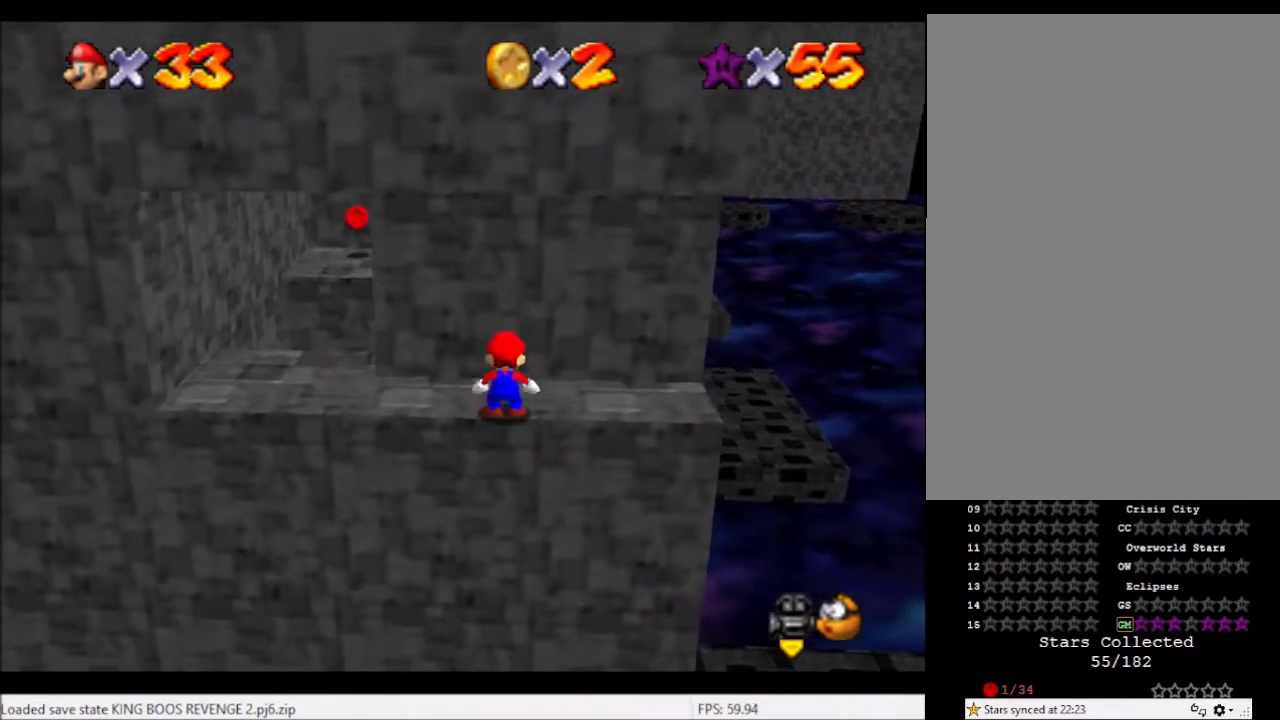
{"buttons": [], "left_stick": "left", "right_stick": "center", "events": []}
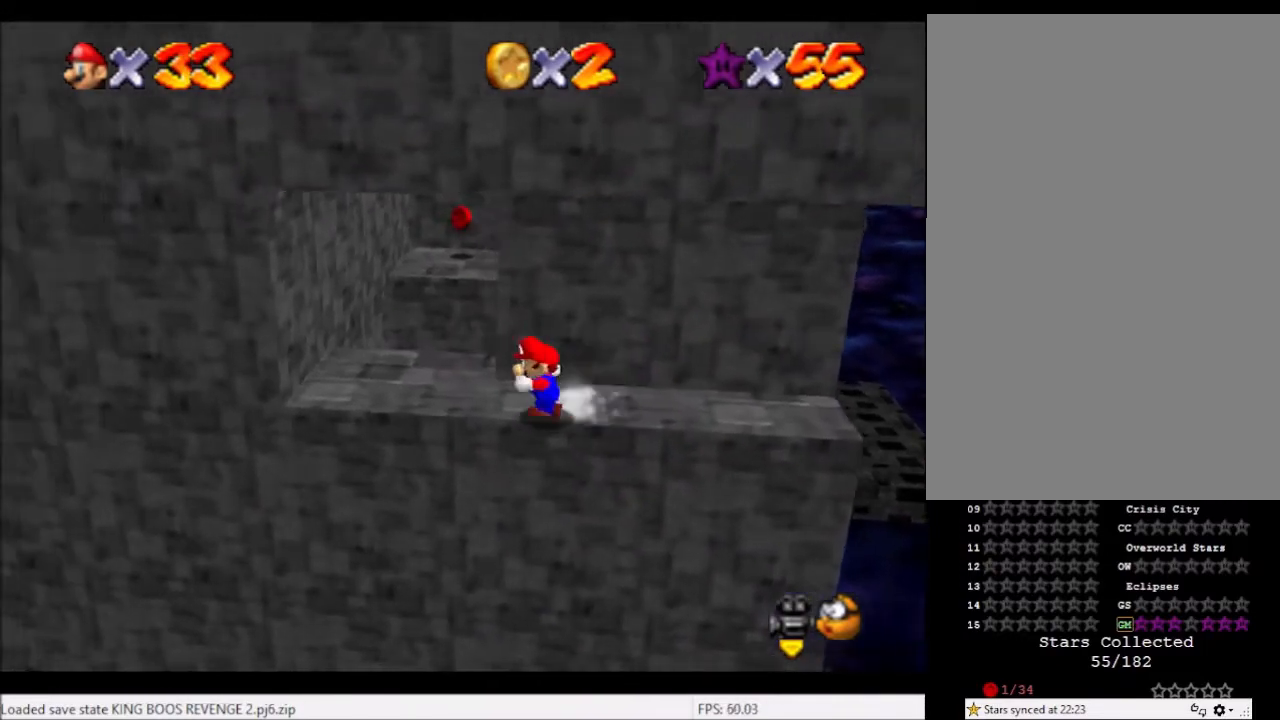
{"buttons": [], "left_stick": "up", "right_stick": "center", "events": [[201, "left_stick", "up-left"], [401, "left_stick", "up"]]}
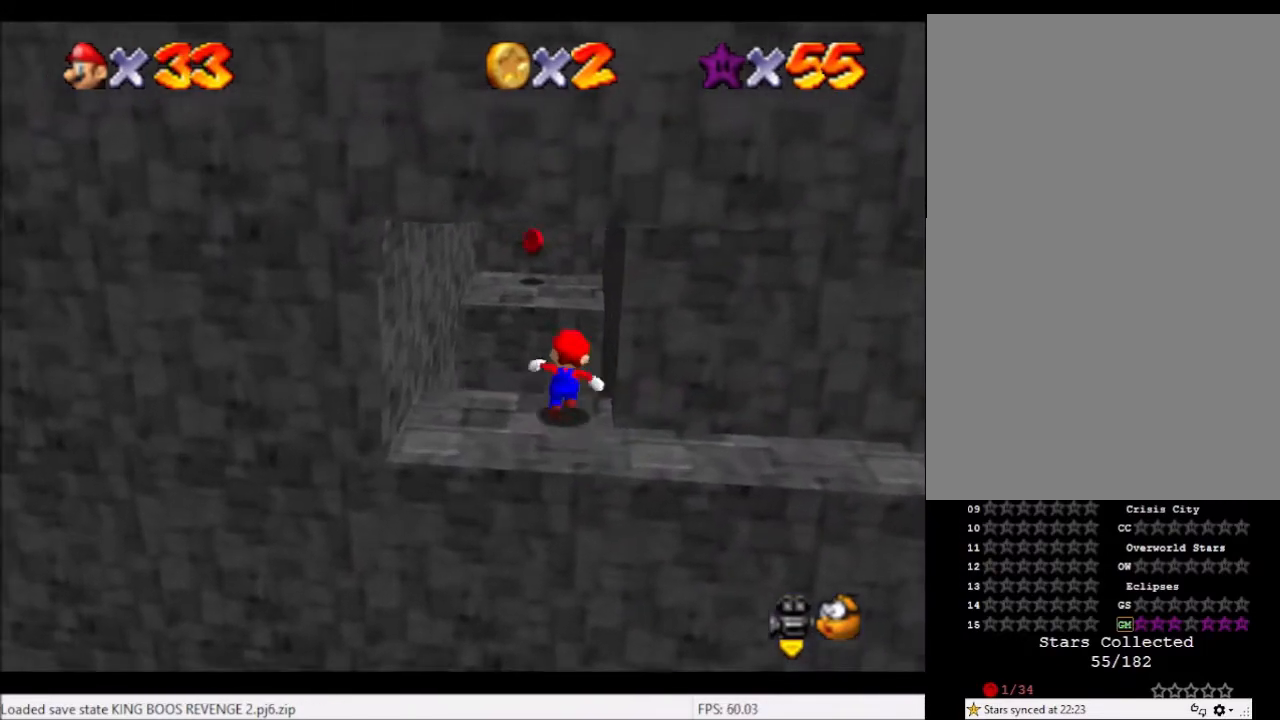
{"buttons": [], "left_stick": "down-right", "right_stick": "center", "events": [[67, "A", "down"], [267, "A", "up"], [400, "right_stick", "right"], [434, "left_stick", "down-right"], [467, "right_stick", "center"]]}
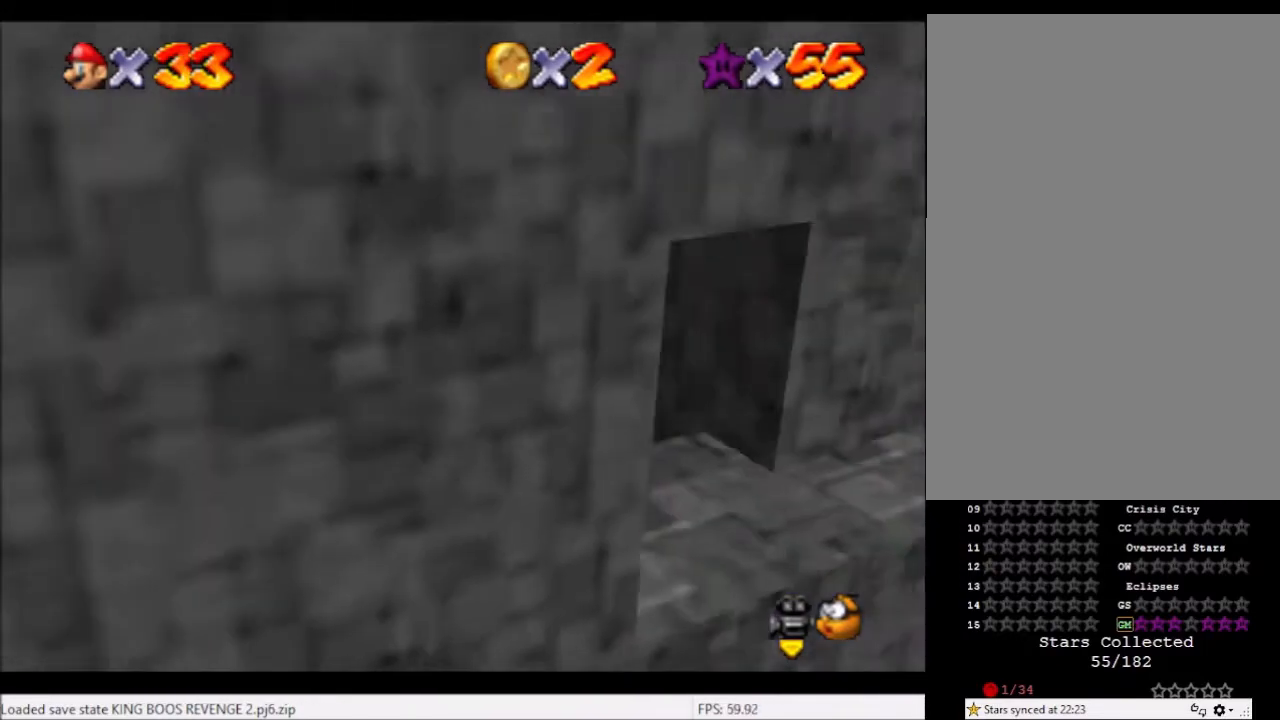
{"buttons": [], "left_stick": "center", "right_stick": "center", "events": [[67, "B", "down"], [67, "left_stick", "up-left"], [134, "B", "up"], [267, "left_stick", "center"], [334, "right_stick", "right"], [434, "right_stick", "center"]]}